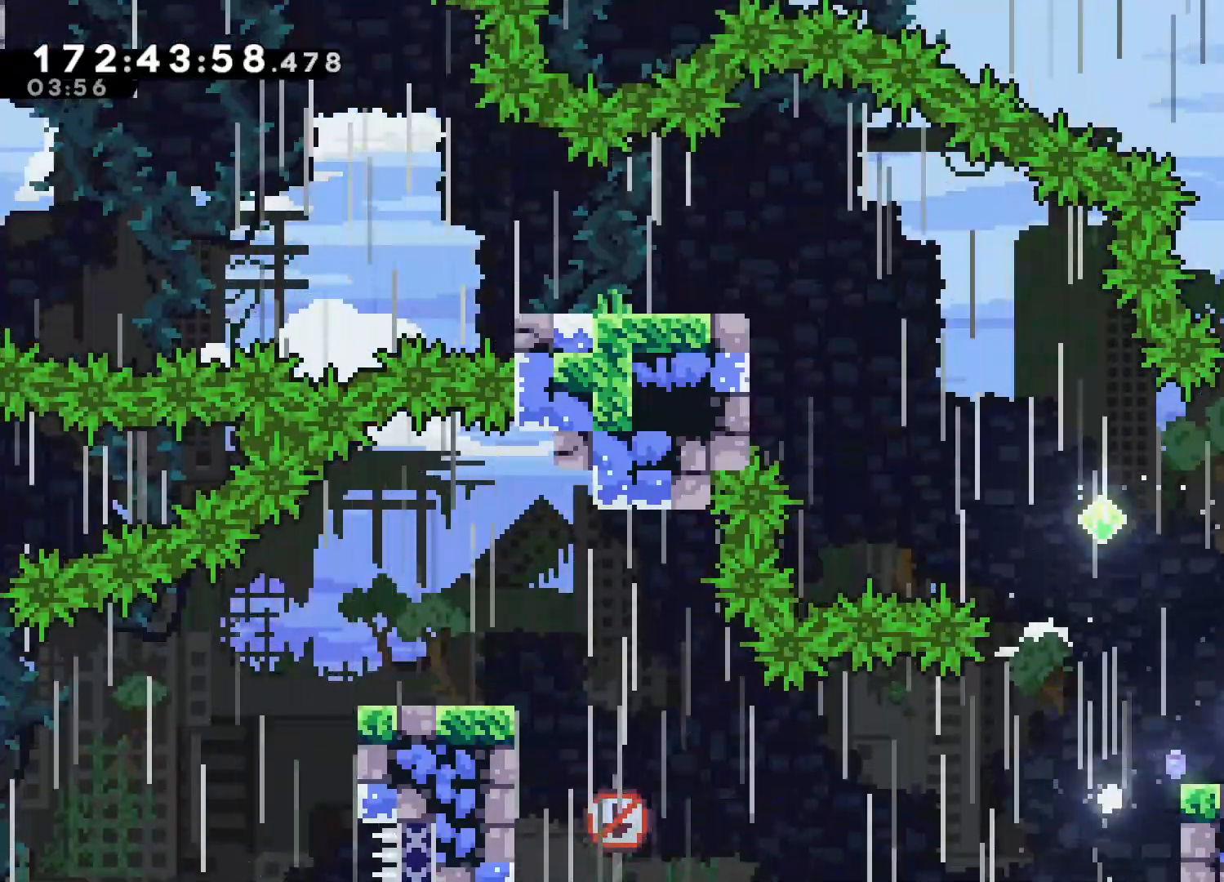
Gameplay with a controller (PlayStation layout); each line is a JSON object with the inputs held at the frame after it (dt_ms = milliseconds from this image to that frame). "events" lists button and stick changes between this image and that frame as [ms after this image, input, new state], when the widget could be followed in between. Not read: right_stick.
{"dt_ms": 500, "buttons": ["L2"], "left_stick": "up-right", "events": []}
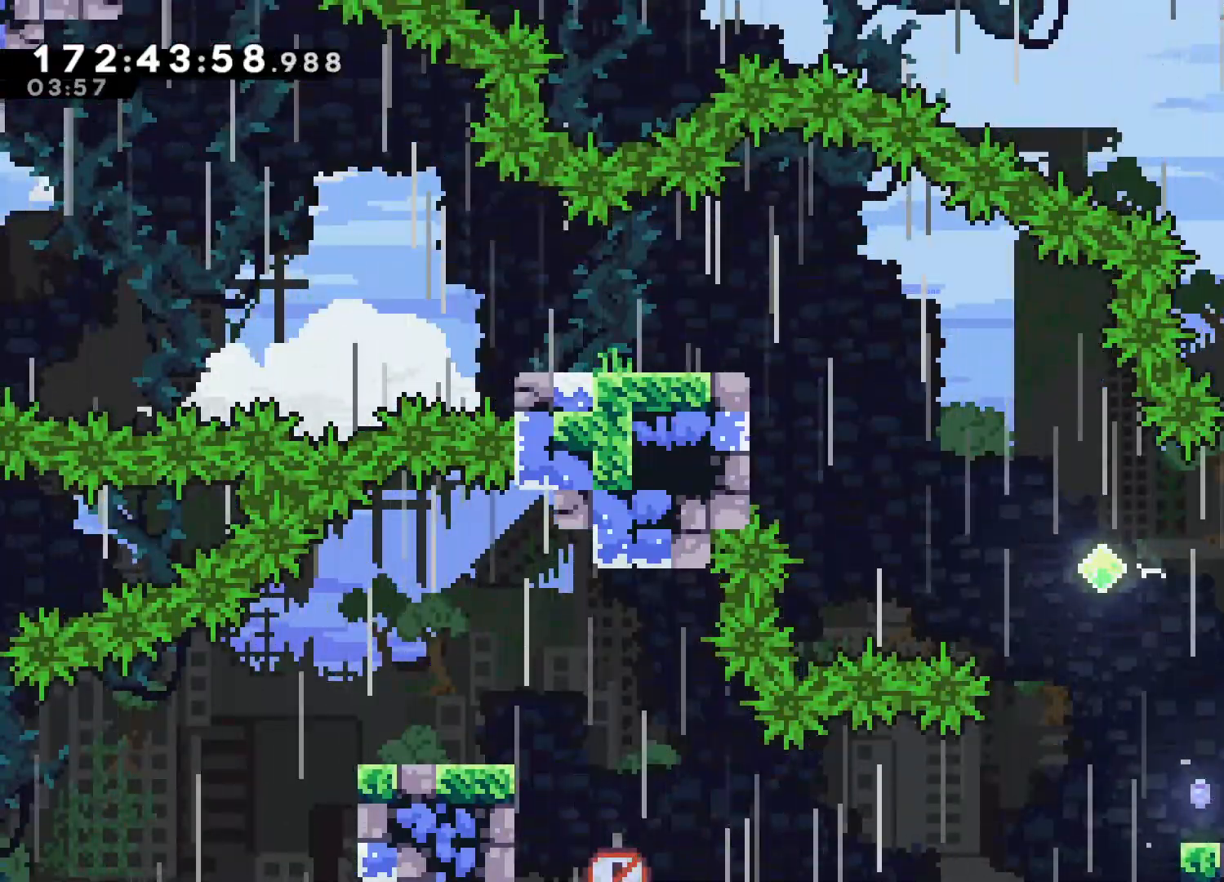
{"dt_ms": 500, "buttons": ["L2"], "left_stick": "up-right", "events": []}
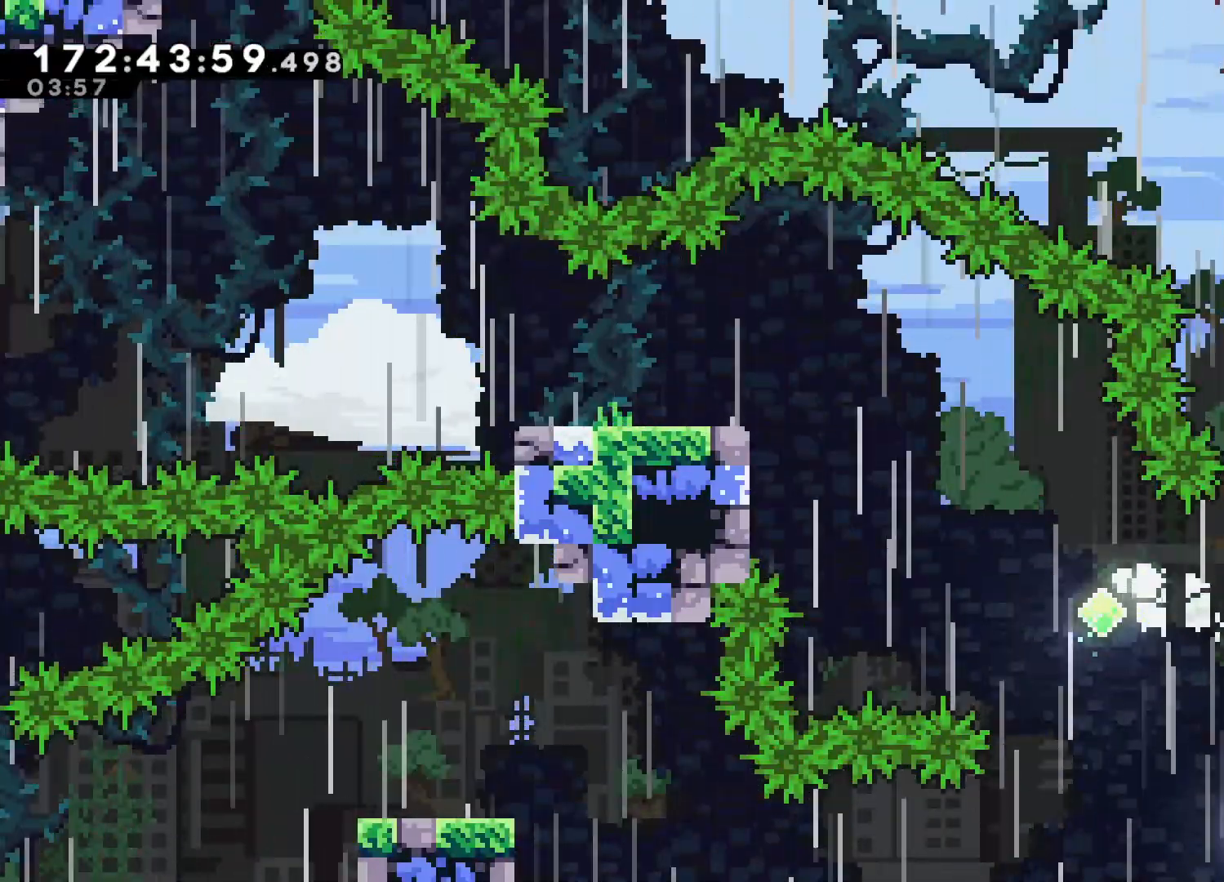
{"dt_ms": 500, "buttons": ["CROSS", "L2"], "left_stick": "up-left", "events": [[417, "left_stick", "up-left"], [450, "CROSS", "down"]]}
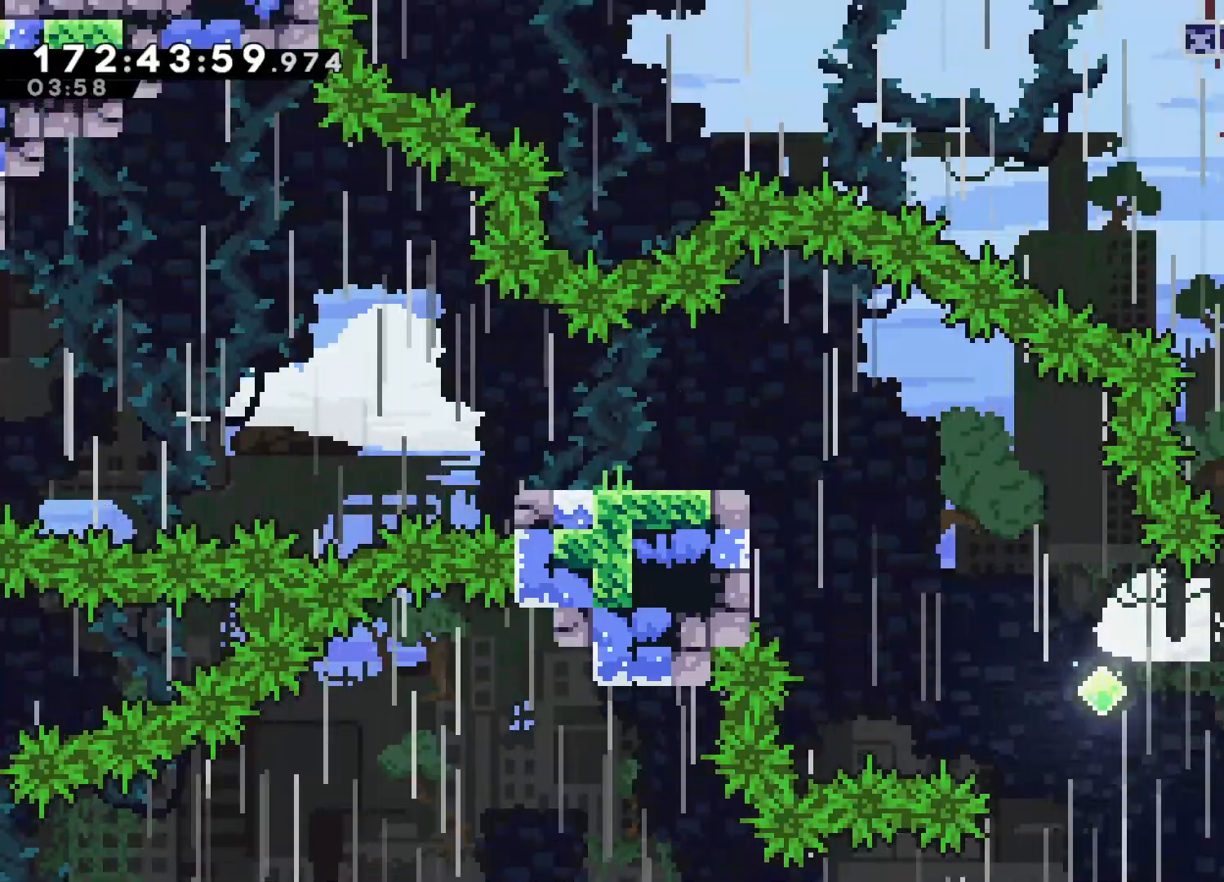
{"dt_ms": 500, "buttons": ["SQUARE"], "left_stick": "up", "events": [[50, "L2", "up"], [317, "CROSS", "up"], [383, "SQUARE", "down"], [383, "left_stick", "up"]]}
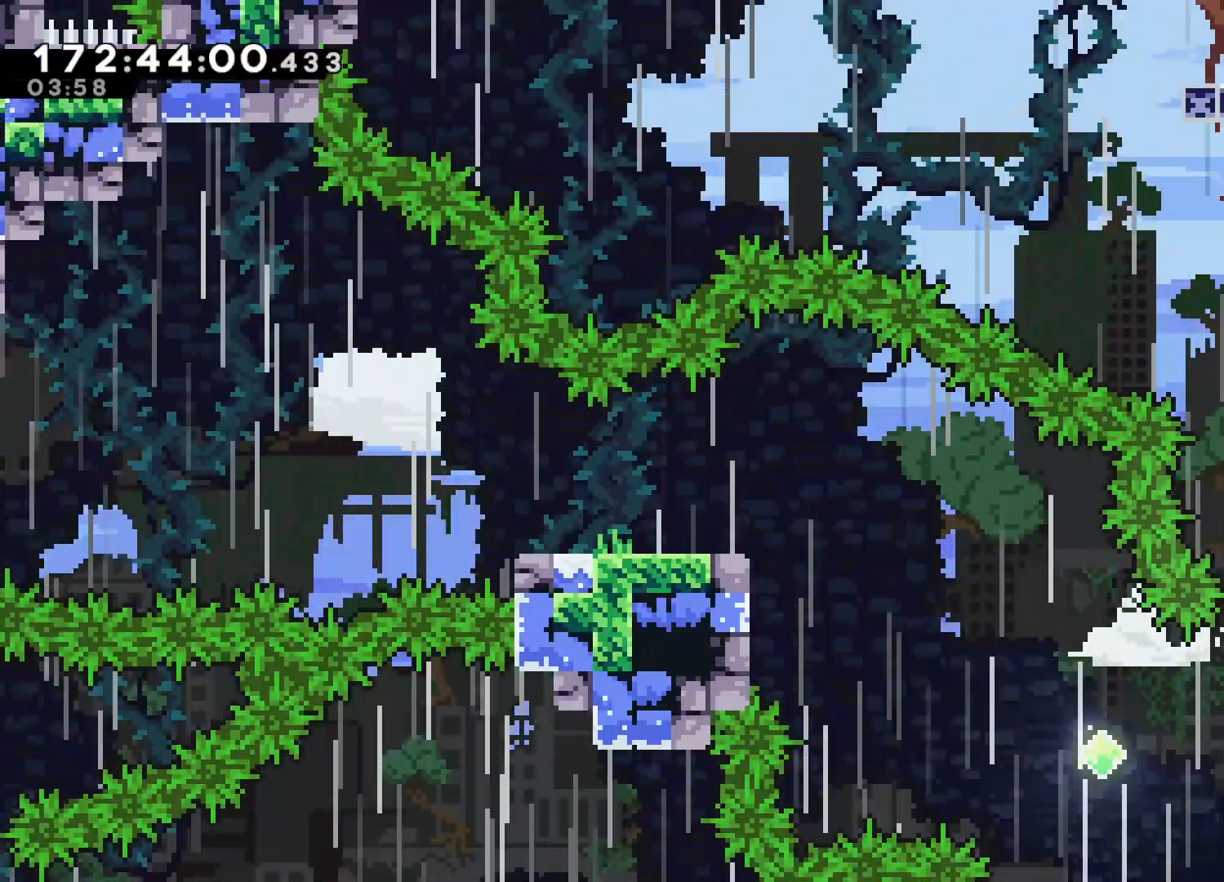
{"dt_ms": 500, "buttons": ["L2"], "left_stick": "up", "events": [[33, "SQUARE", "up"], [67, "L2", "down"]]}
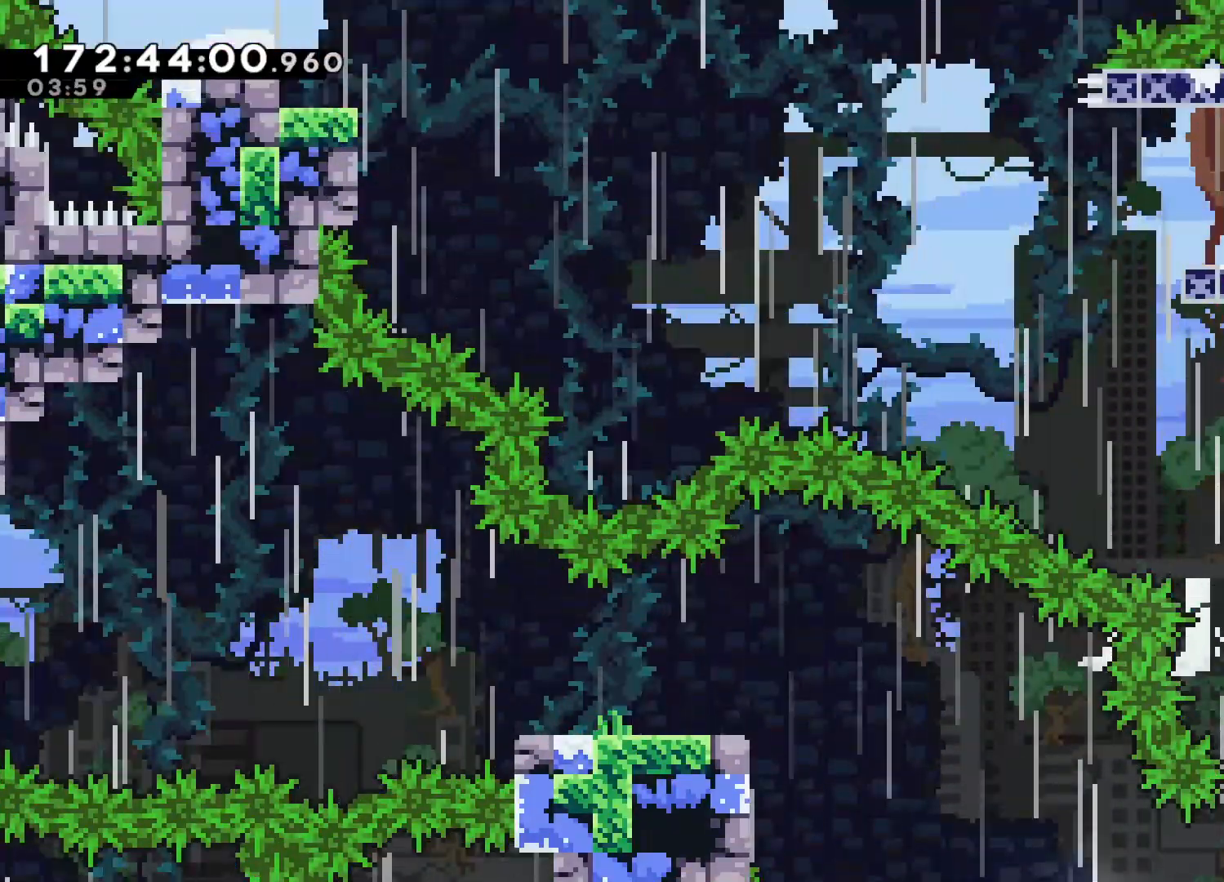
{"dt_ms": 500, "buttons": ["L2"], "left_stick": "up-right", "events": [[50, "left_stick", "up-right"]]}
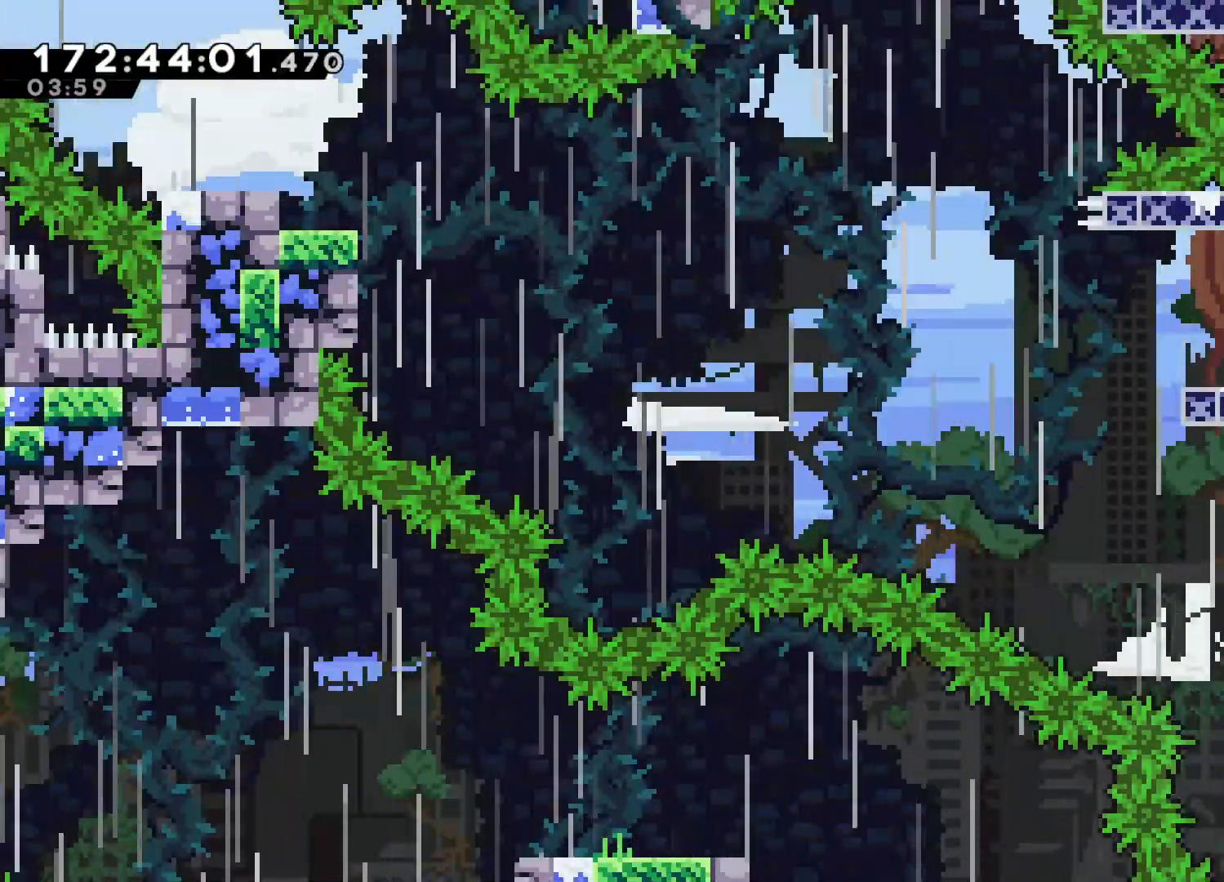
{"dt_ms": 500, "buttons": [], "left_stick": "left", "events": [[383, "L2", "up"], [383, "left_stick", "center"], [500, "left_stick", "left"]]}
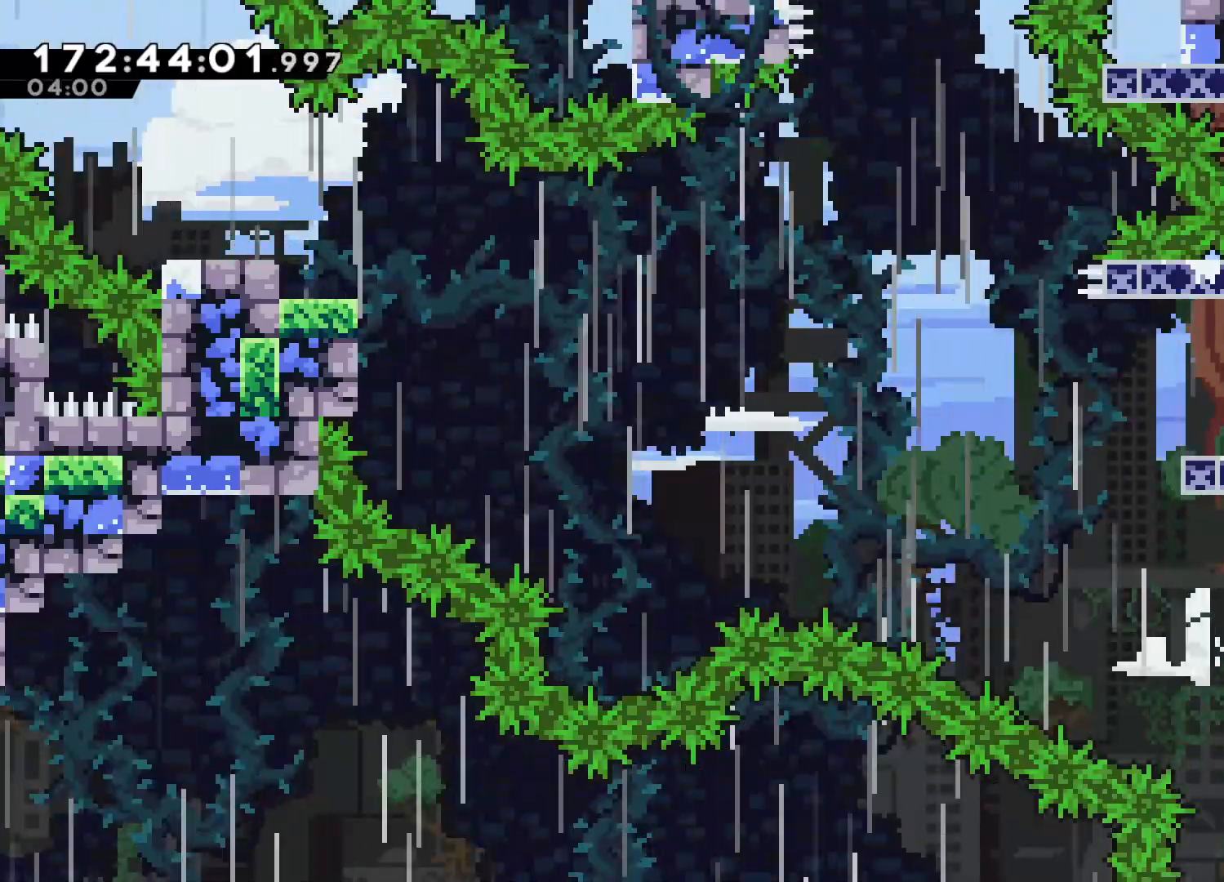
{"dt_ms": 500, "buttons": [], "left_stick": "up-left", "events": [[67, "CROSS", "down"], [450, "left_stick", "up-left"], [483, "CROSS", "up"]]}
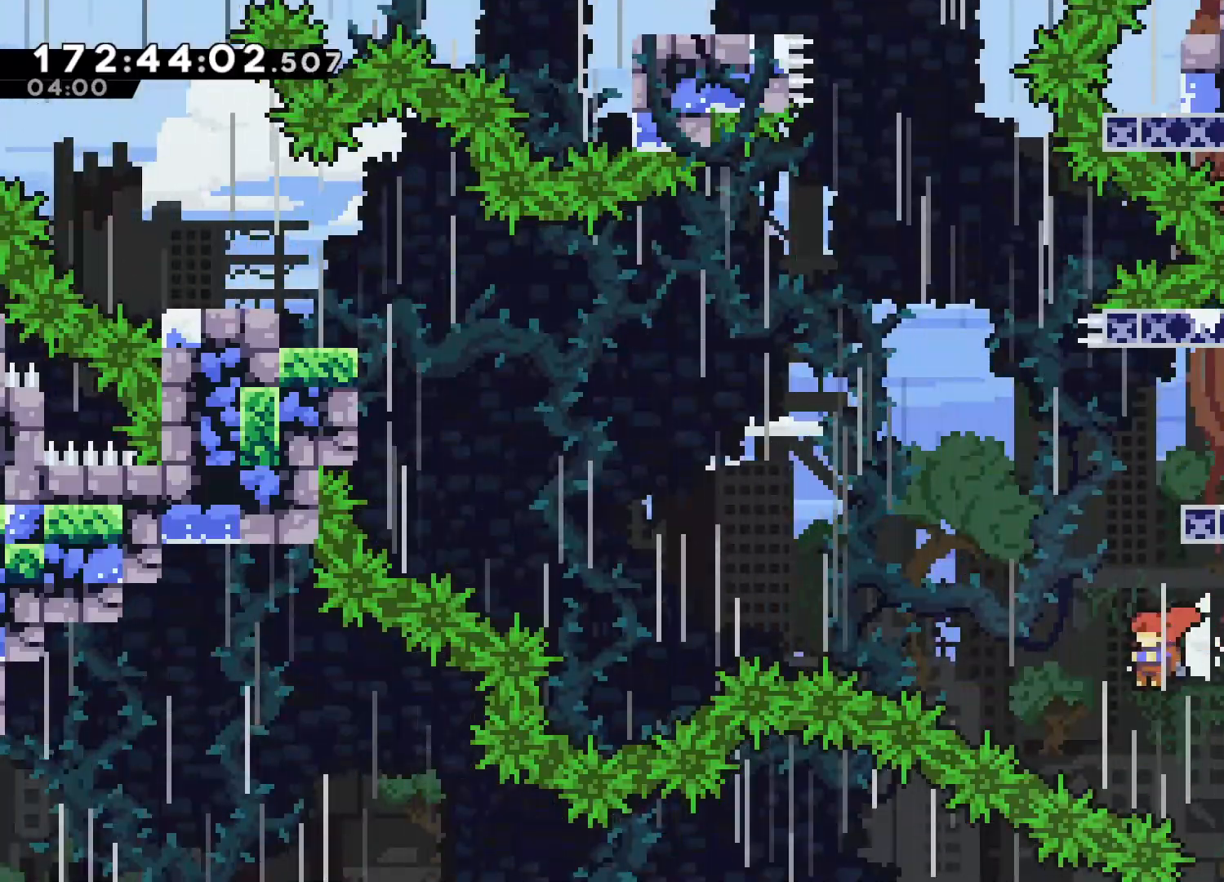
{"dt_ms": 500, "buttons": [], "left_stick": "up-right", "events": [[17, "left_stick", "up"], [33, "SQUARE", "down"], [233, "SQUARE", "up"], [250, "left_stick", "up-right"]]}
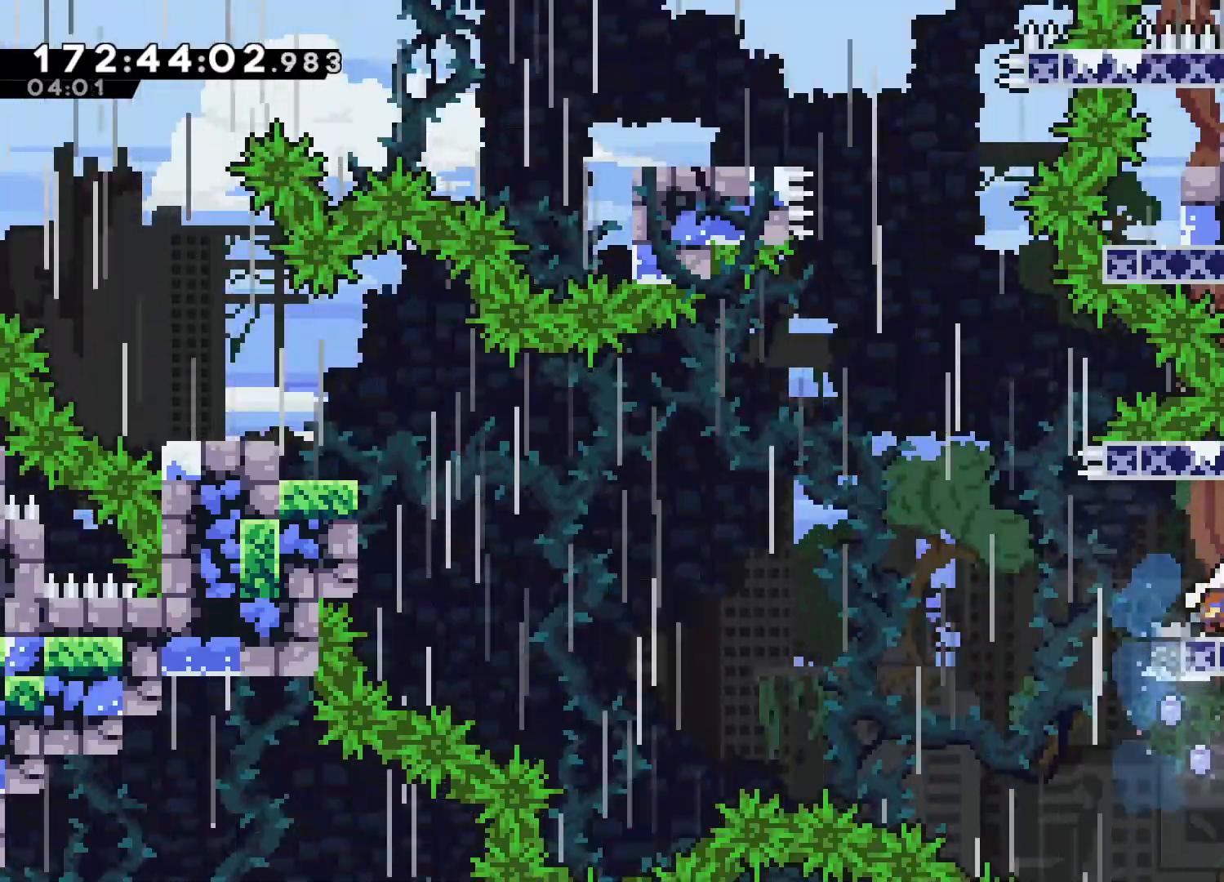
{"dt_ms": 500, "buttons": [], "left_stick": "left", "events": [[33, "R1", "down"], [83, "R1", "up"], [250, "left_stick", "center"], [317, "left_stick", "left"], [333, "SQUARE", "down"], [450, "SQUARE", "up"]]}
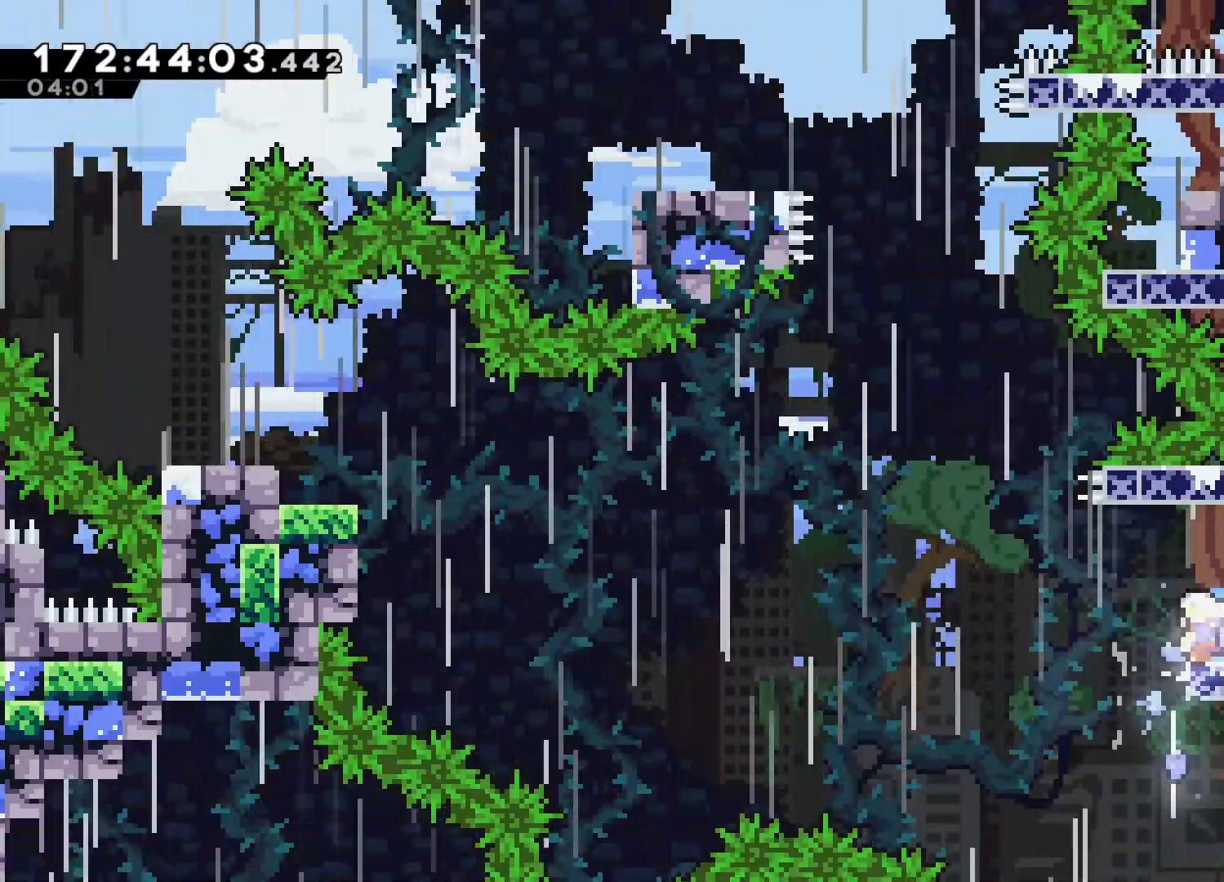
{"dt_ms": 500, "buttons": [], "left_stick": "up-left", "events": [[33, "CROSS", "down"], [417, "left_stick", "up-left"], [500, "CROSS", "up"]]}
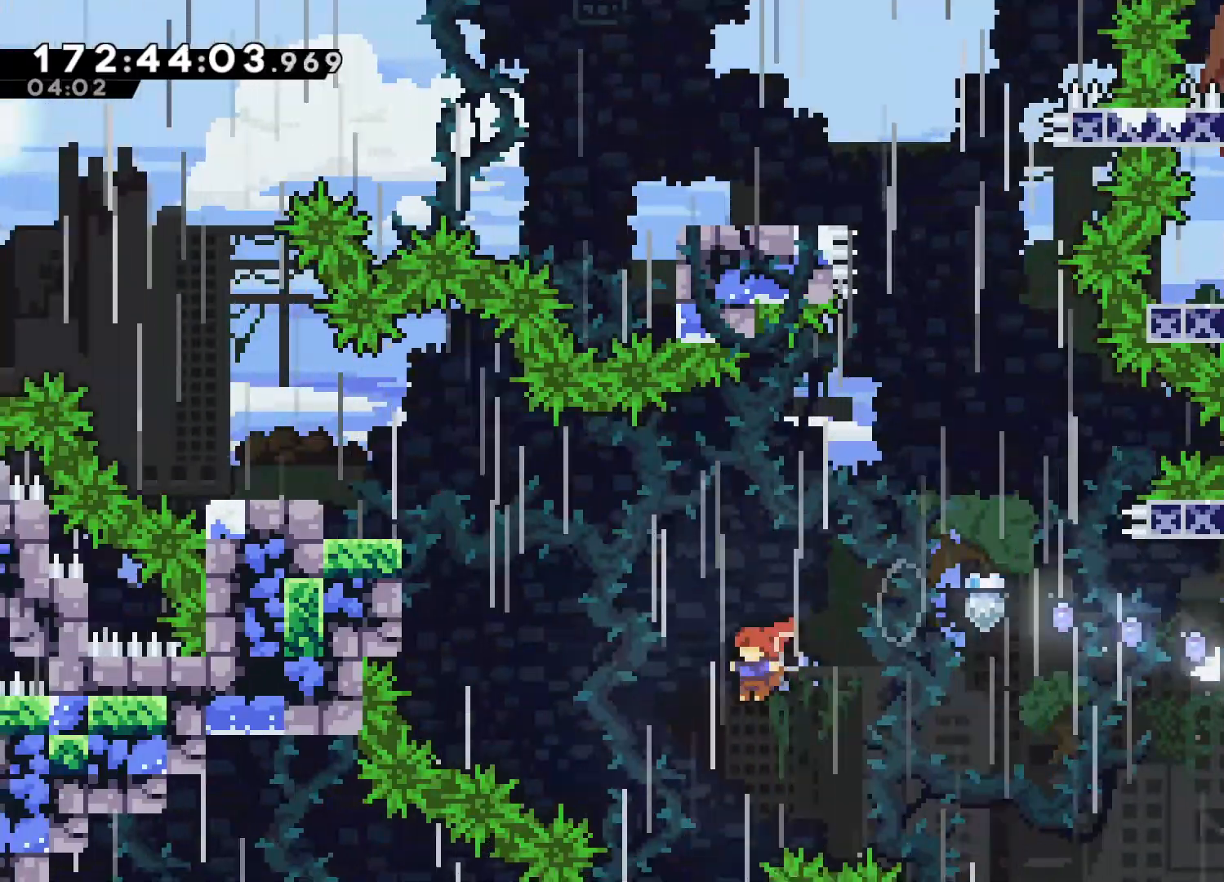
{"dt_ms": 500, "buttons": ["L2"], "left_stick": "up-left", "events": [[100, "SQUARE", "down"], [267, "SQUARE", "up"], [283, "L2", "down"]]}
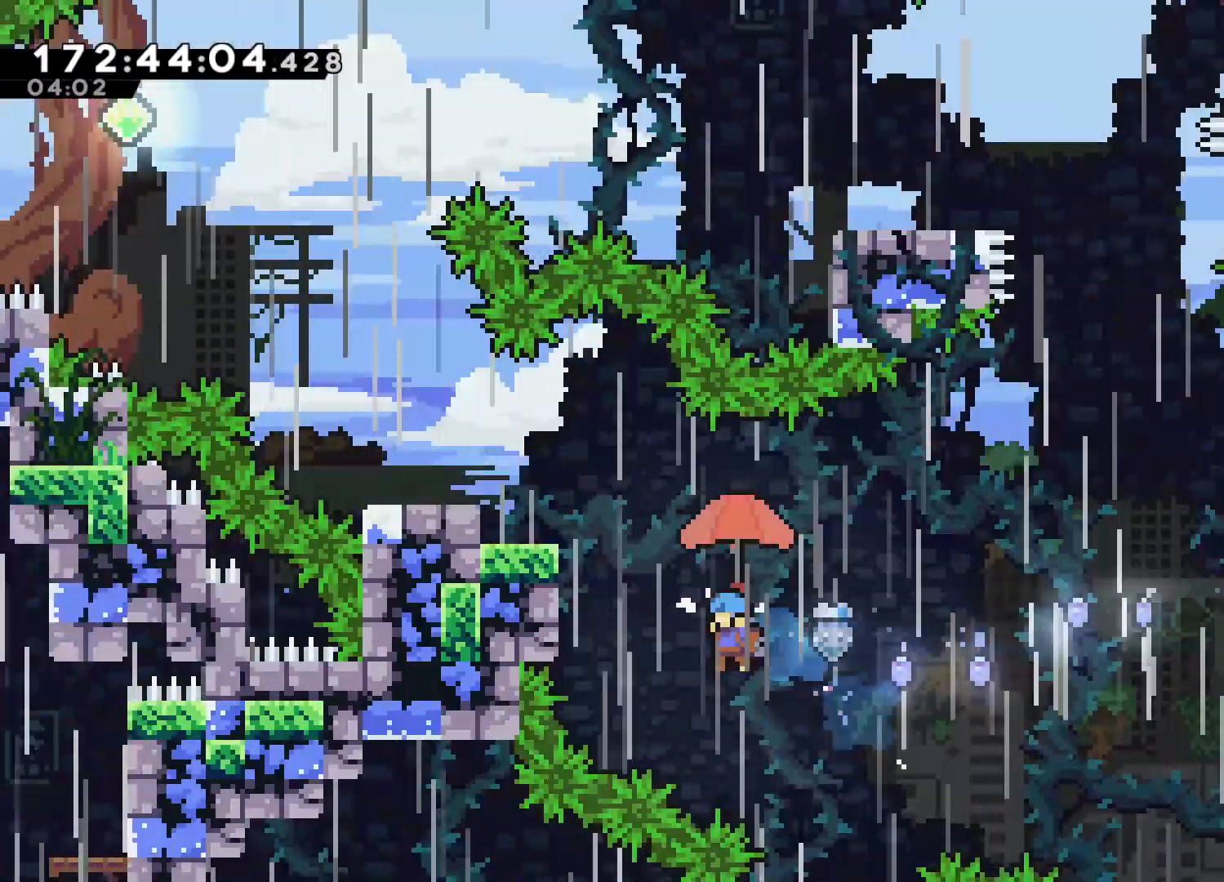
{"dt_ms": 500, "buttons": ["L2"], "left_stick": "up-left", "events": []}
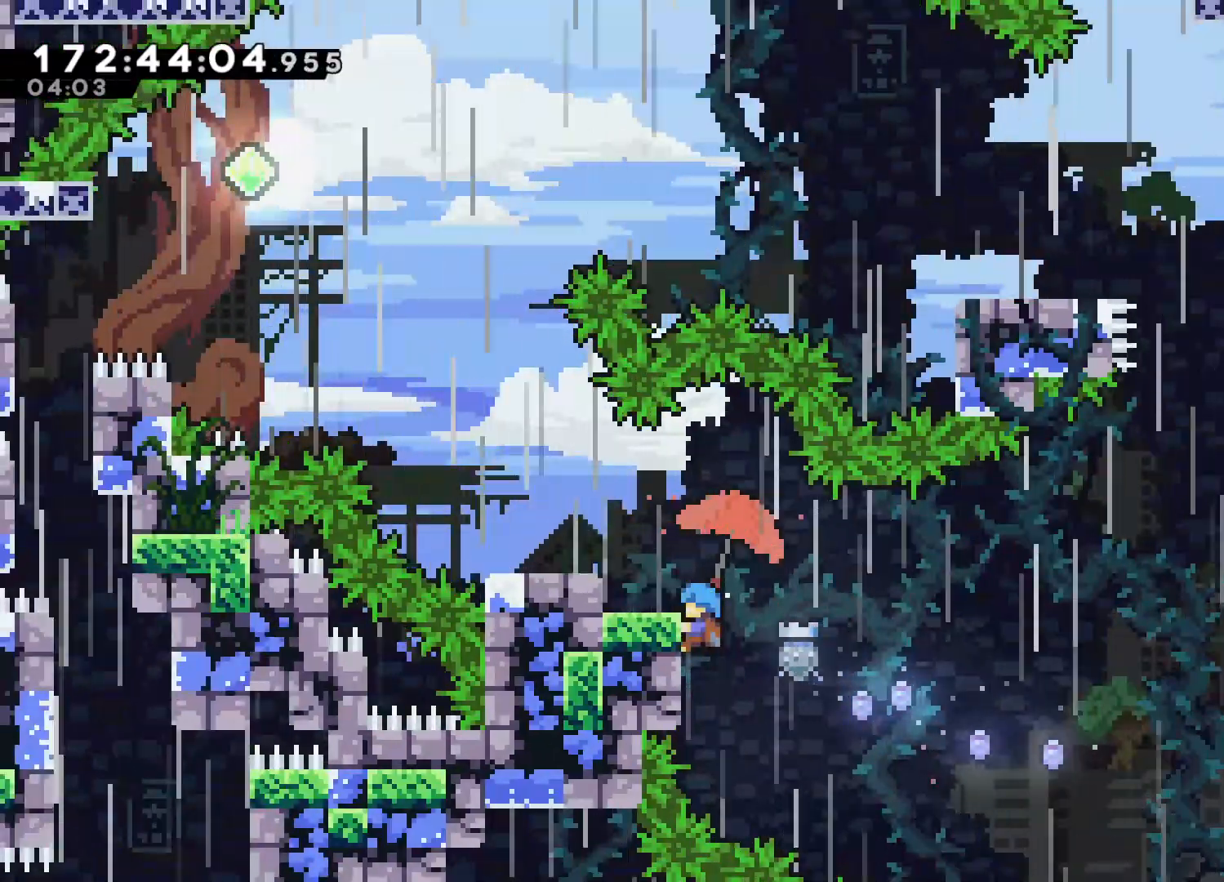
{"dt_ms": 500, "buttons": [], "left_stick": "up-left", "events": [[400, "L2", "up"]]}
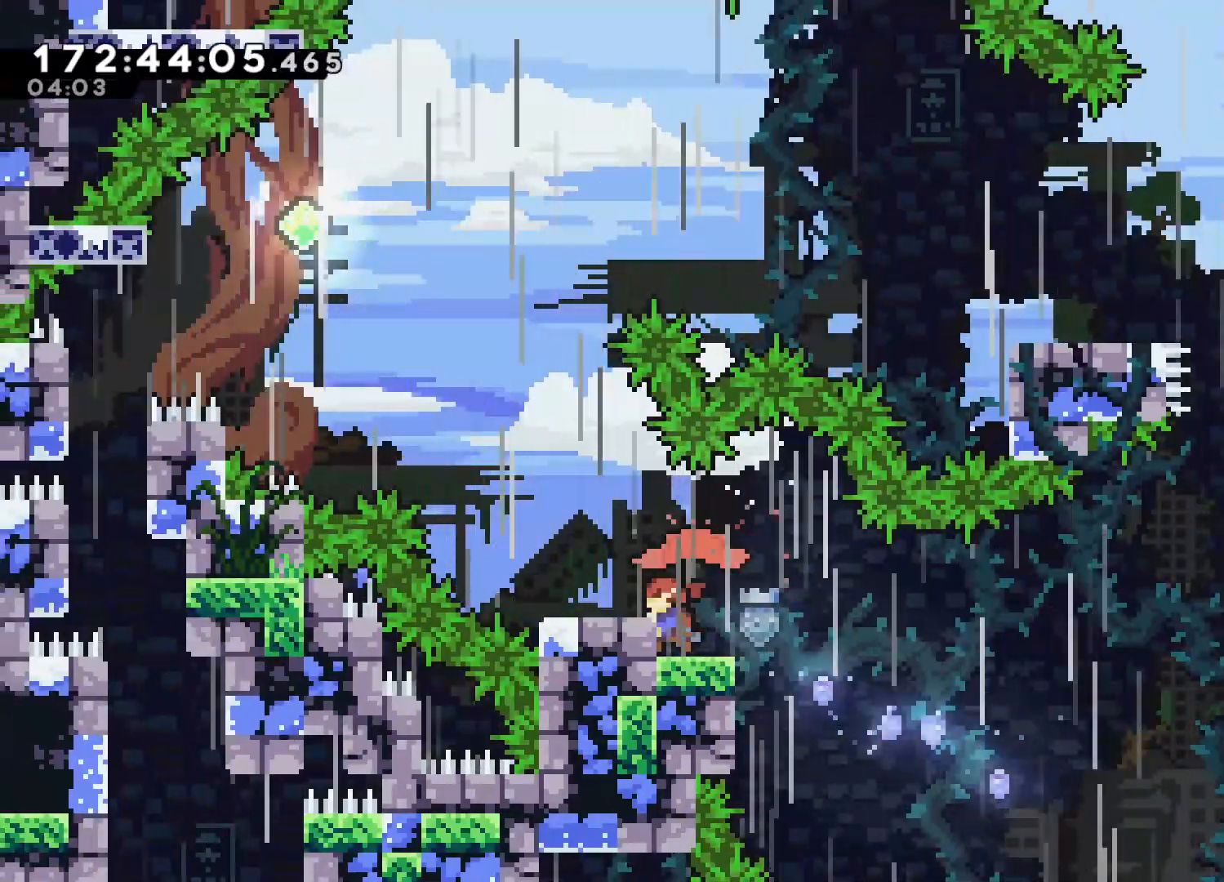
{"dt_ms": 500, "buttons": [], "left_stick": "center", "events": [[100, "CROSS", "down"], [100, "R2", "down"], [150, "R2", "up"], [183, "CROSS", "up"], [467, "left_stick", "center"]]}
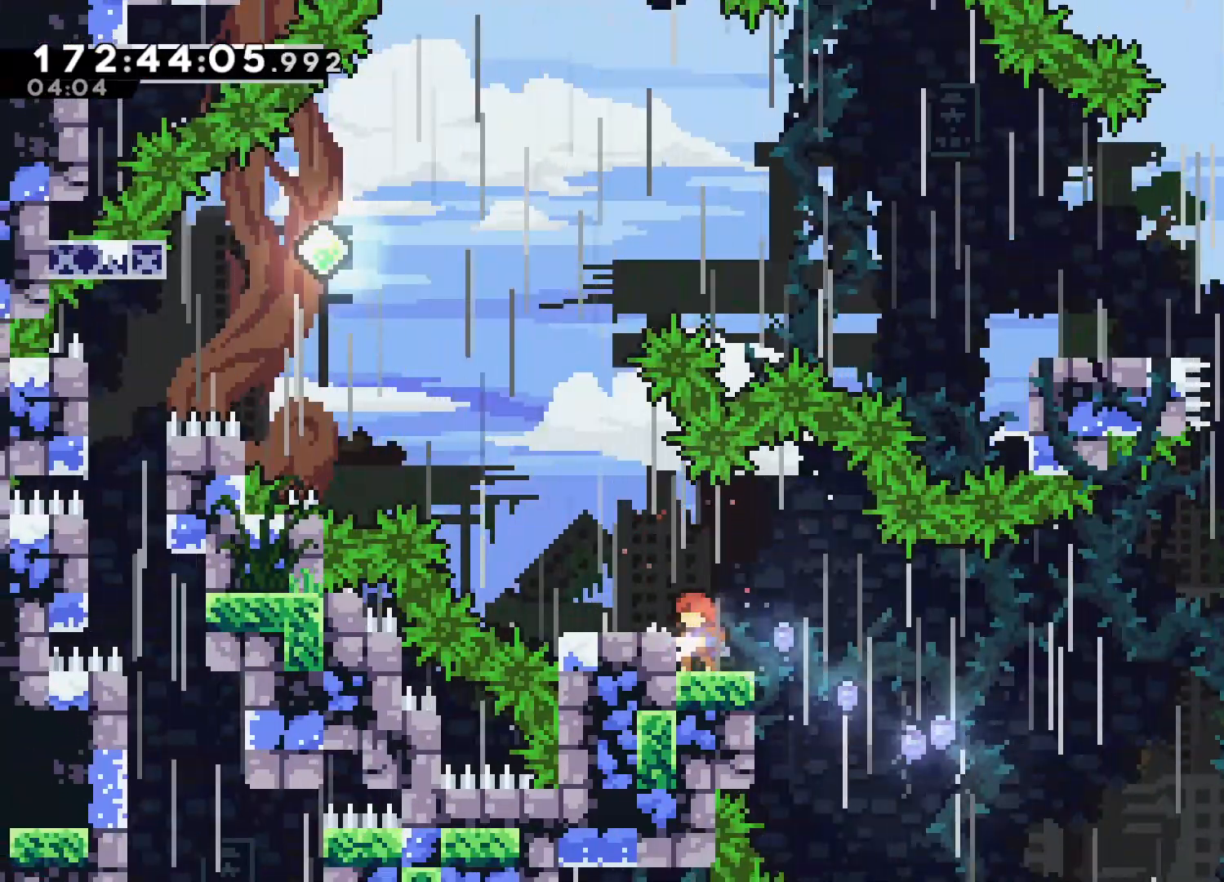
{"dt_ms": 500, "buttons": [], "left_stick": "center", "events": [[67, "left_stick", "left"], [133, "CROSS", "down"], [233, "CROSS", "up"], [400, "left_stick", "center"]]}
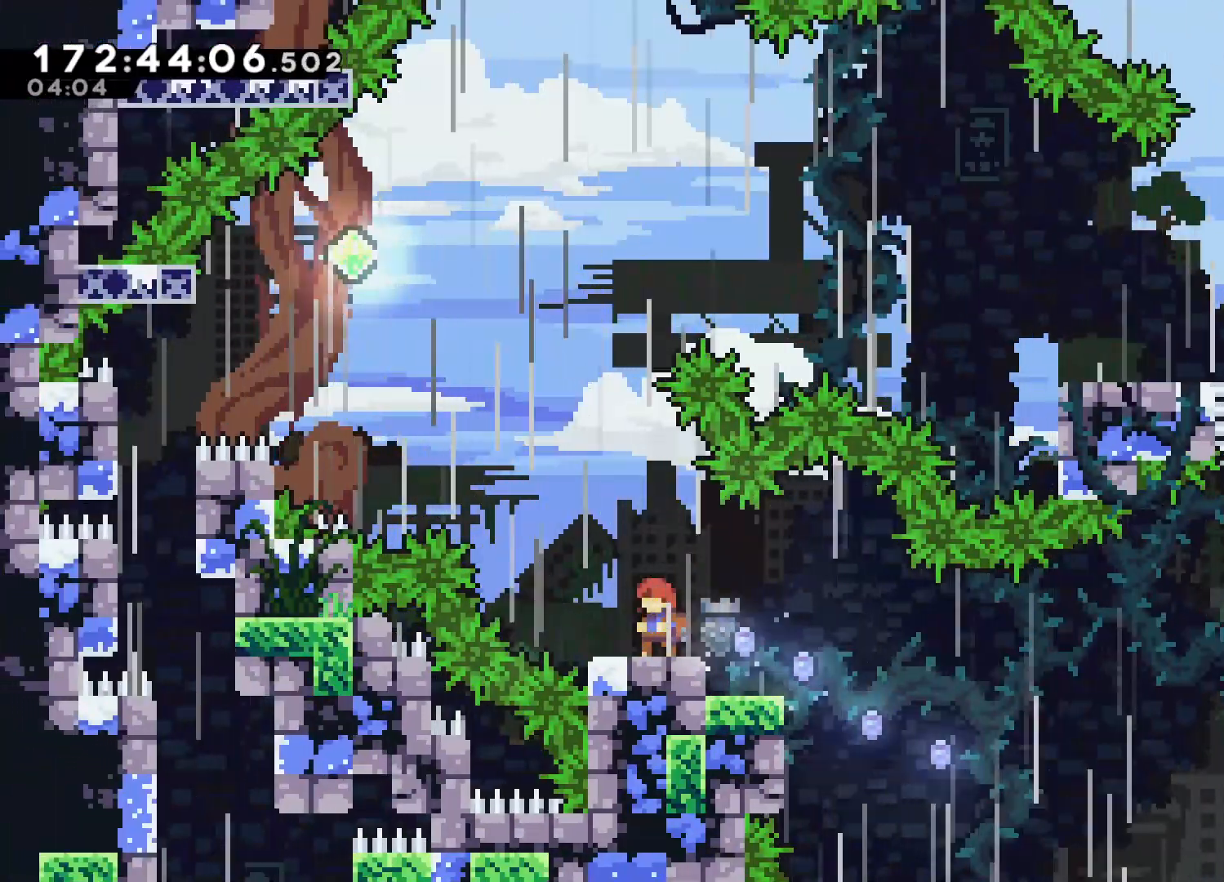
{"dt_ms": 500, "buttons": ["CROSS"], "left_stick": "up", "events": [[100, "left_stick", "left"], [200, "left_stick", "center"], [400, "CROSS", "down"], [500, "left_stick", "up"]]}
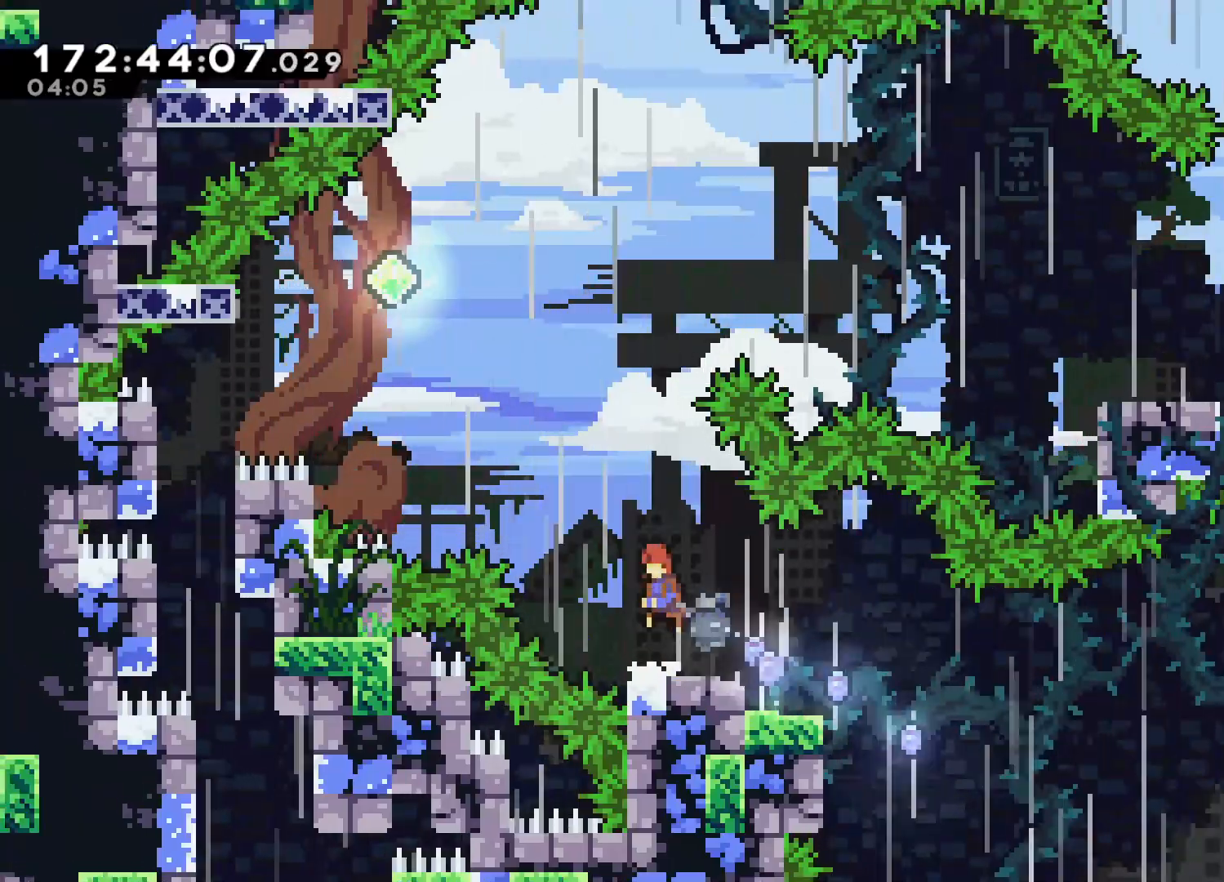
{"dt_ms": 500, "buttons": ["L2"], "left_stick": "up", "events": [[50, "CROSS", "up"], [117, "SQUARE", "down"], [283, "SQUARE", "up"], [383, "L2", "down"]]}
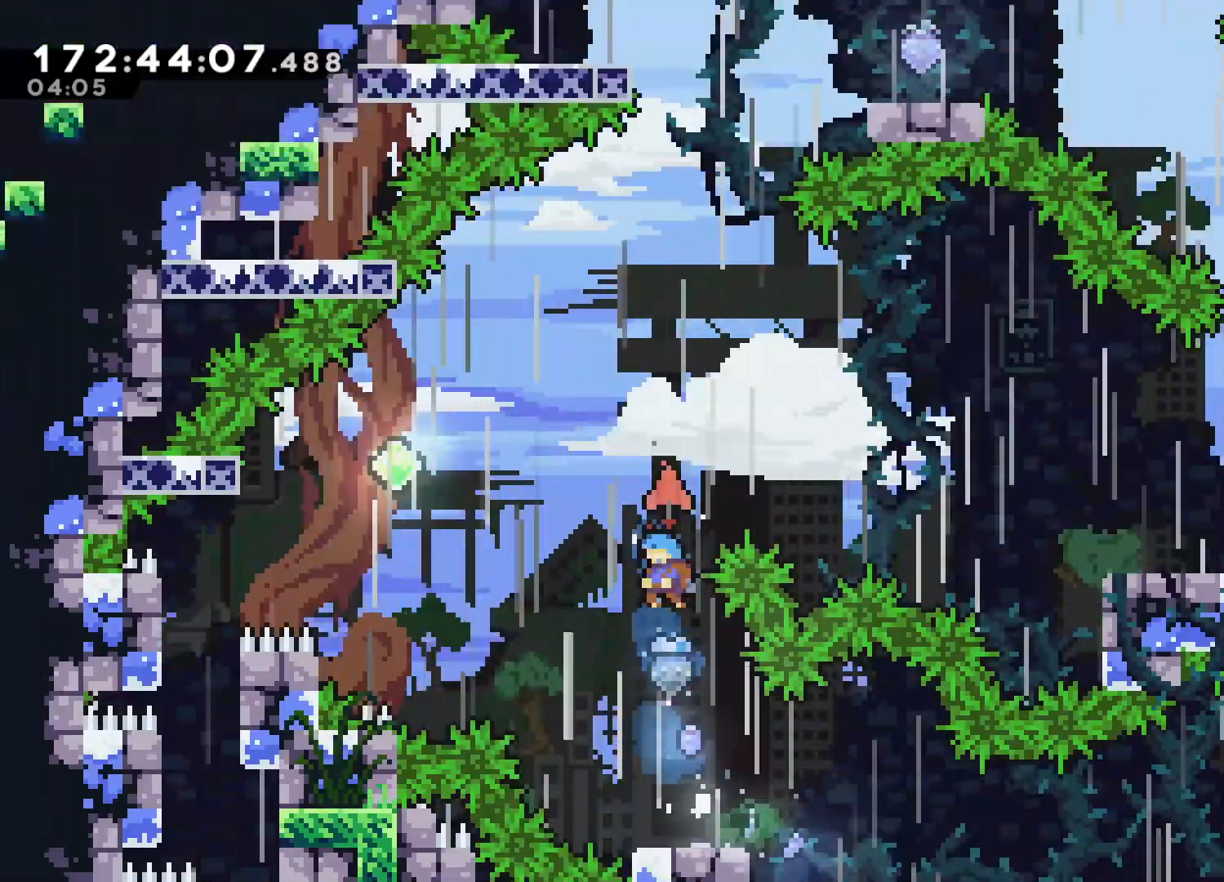
{"dt_ms": 500, "buttons": ["L2"], "left_stick": "up-right", "events": [[150, "left_stick", "up-right"]]}
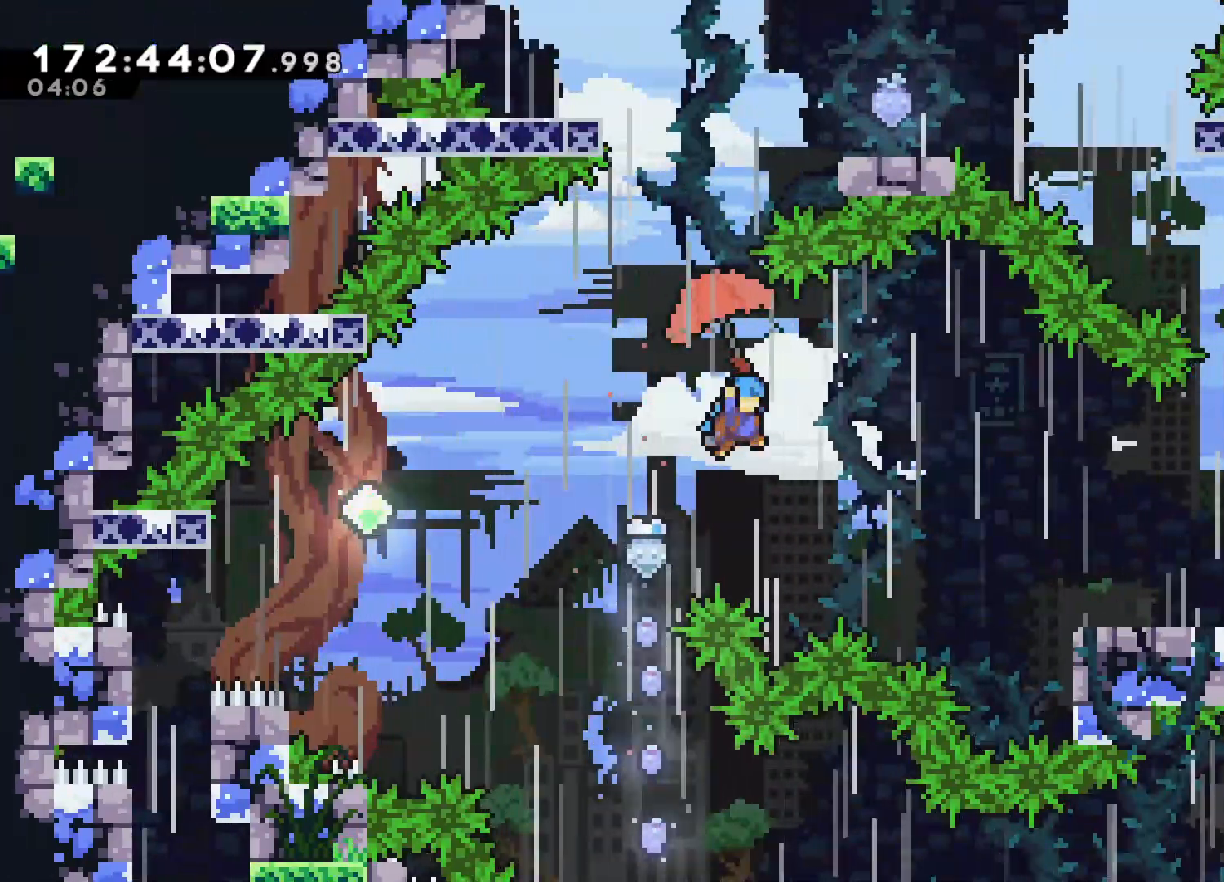
{"dt_ms": 500, "buttons": ["L2"], "left_stick": "up-right", "events": []}
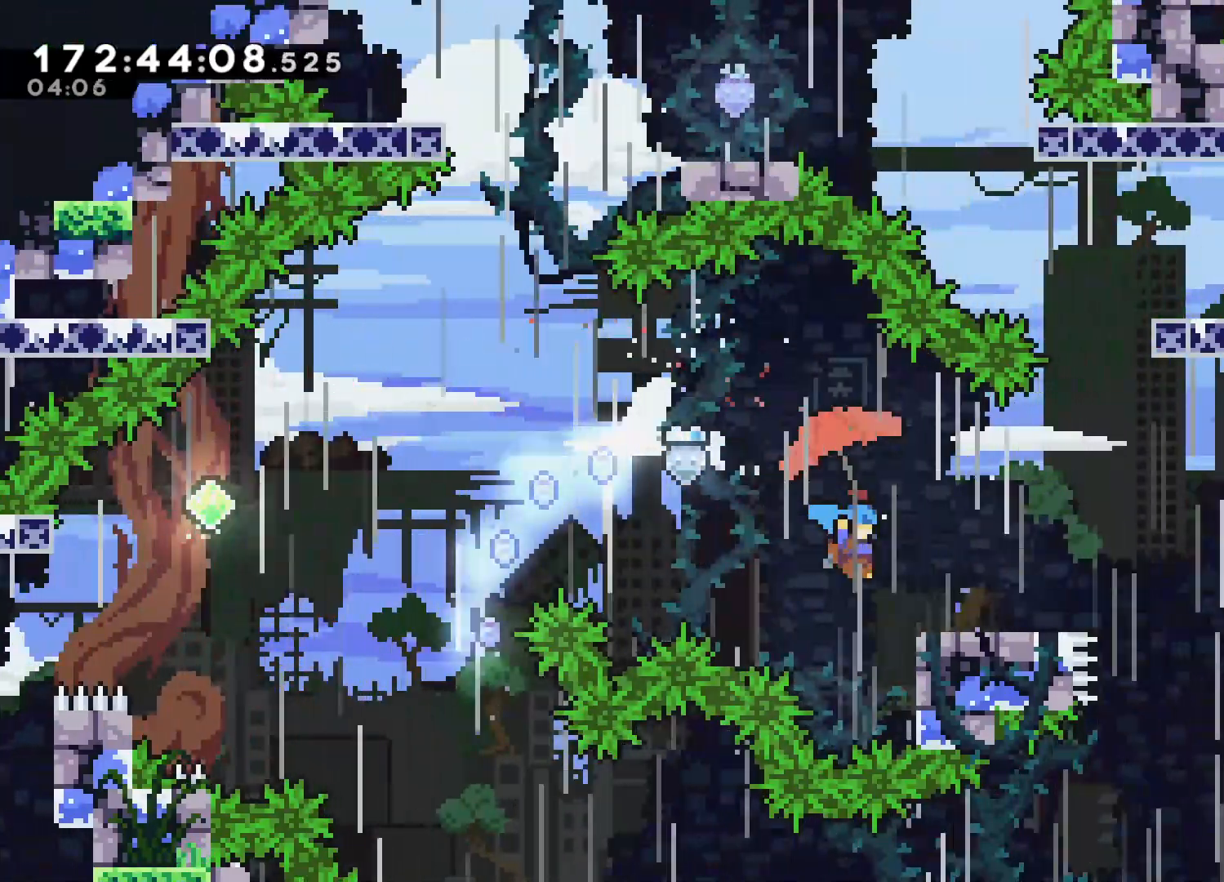
{"dt_ms": 500, "buttons": [], "left_stick": "center", "events": [[267, "left_stick", "center"], [317, "L2", "up"]]}
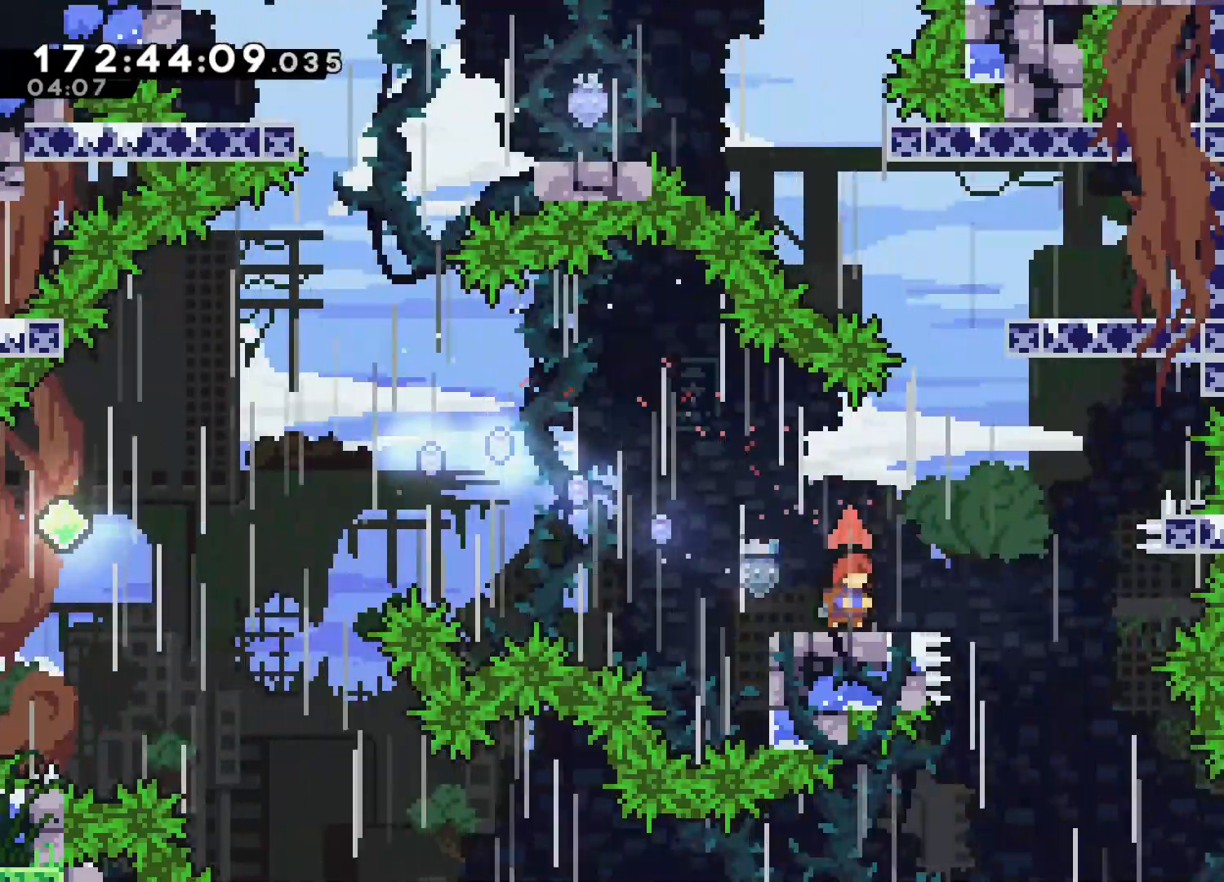
{"dt_ms": 500, "buttons": ["L2"], "left_stick": "up", "events": [[17, "CROSS", "down"], [17, "left_stick", "up-right"], [183, "CROSS", "up"], [217, "left_stick", "up"], [250, "SQUARE", "down"], [433, "L2", "down"], [433, "SQUARE", "up"]]}
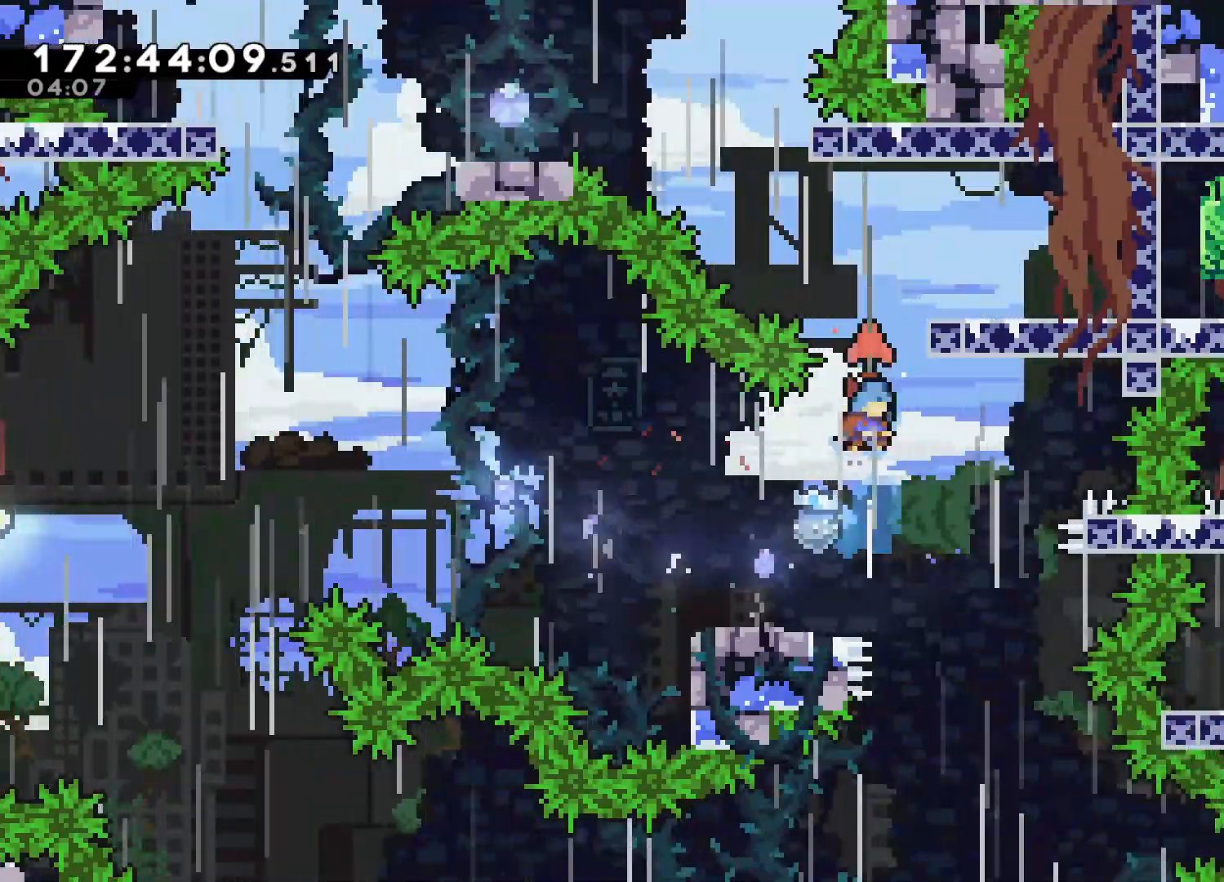
{"dt_ms": 500, "buttons": ["L2"], "left_stick": "up-right", "events": [[233, "left_stick", "up-right"]]}
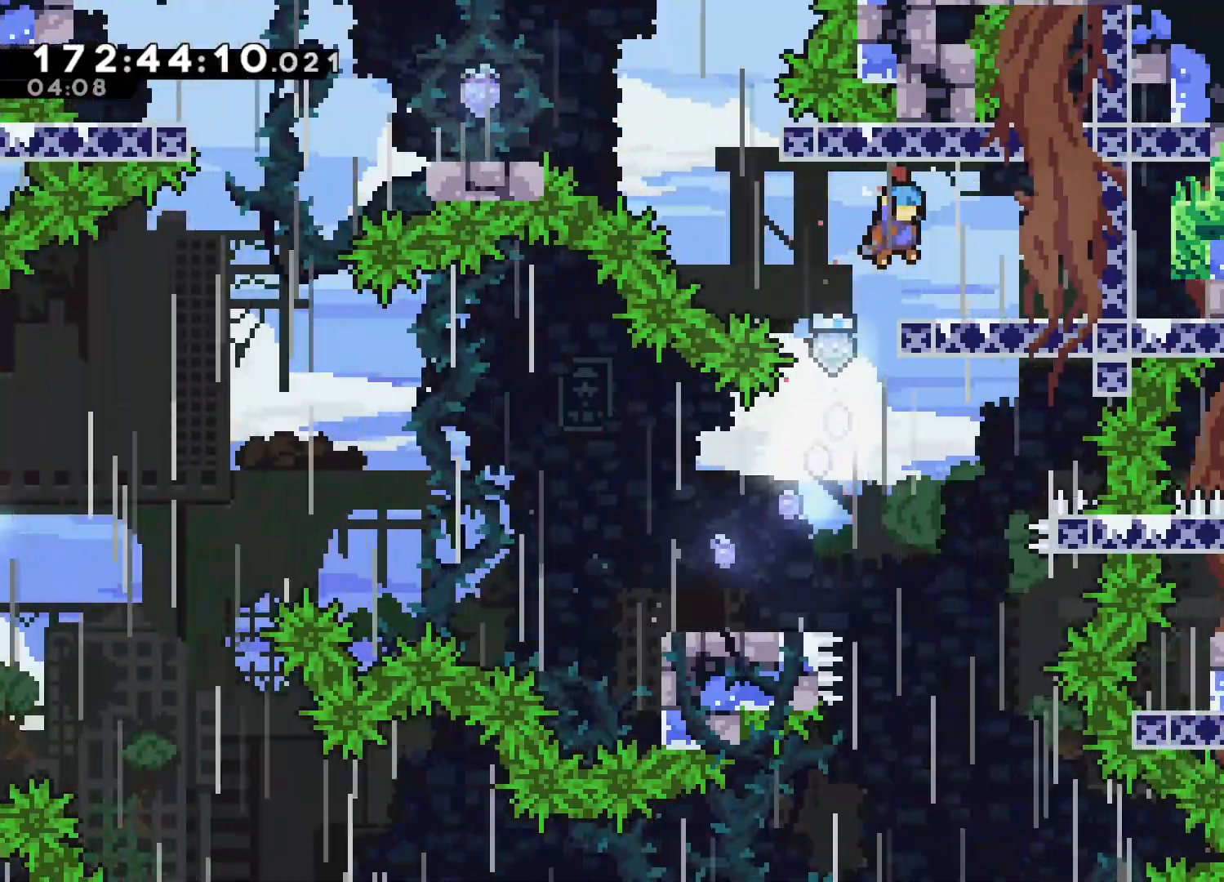
{"dt_ms": 500, "buttons": ["CROSS"], "left_stick": "up-left", "events": [[50, "L2", "up"], [67, "left_stick", "center"], [317, "left_stick", "up-left"], [417, "CROSS", "down"]]}
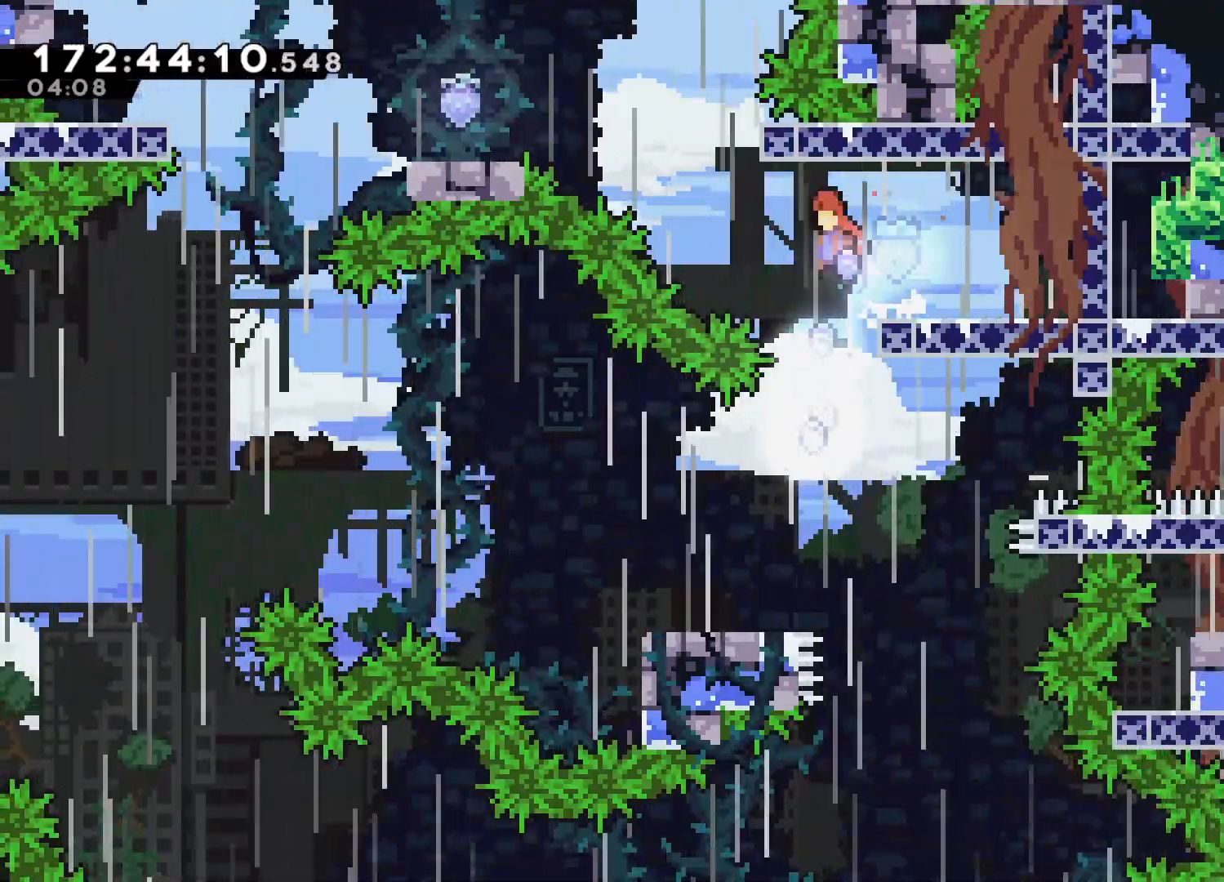
{"dt_ms": 500, "buttons": [], "left_stick": "up-left", "events": [[150, "CROSS", "up"], [233, "SQUARE", "down"], [433, "SQUARE", "up"]]}
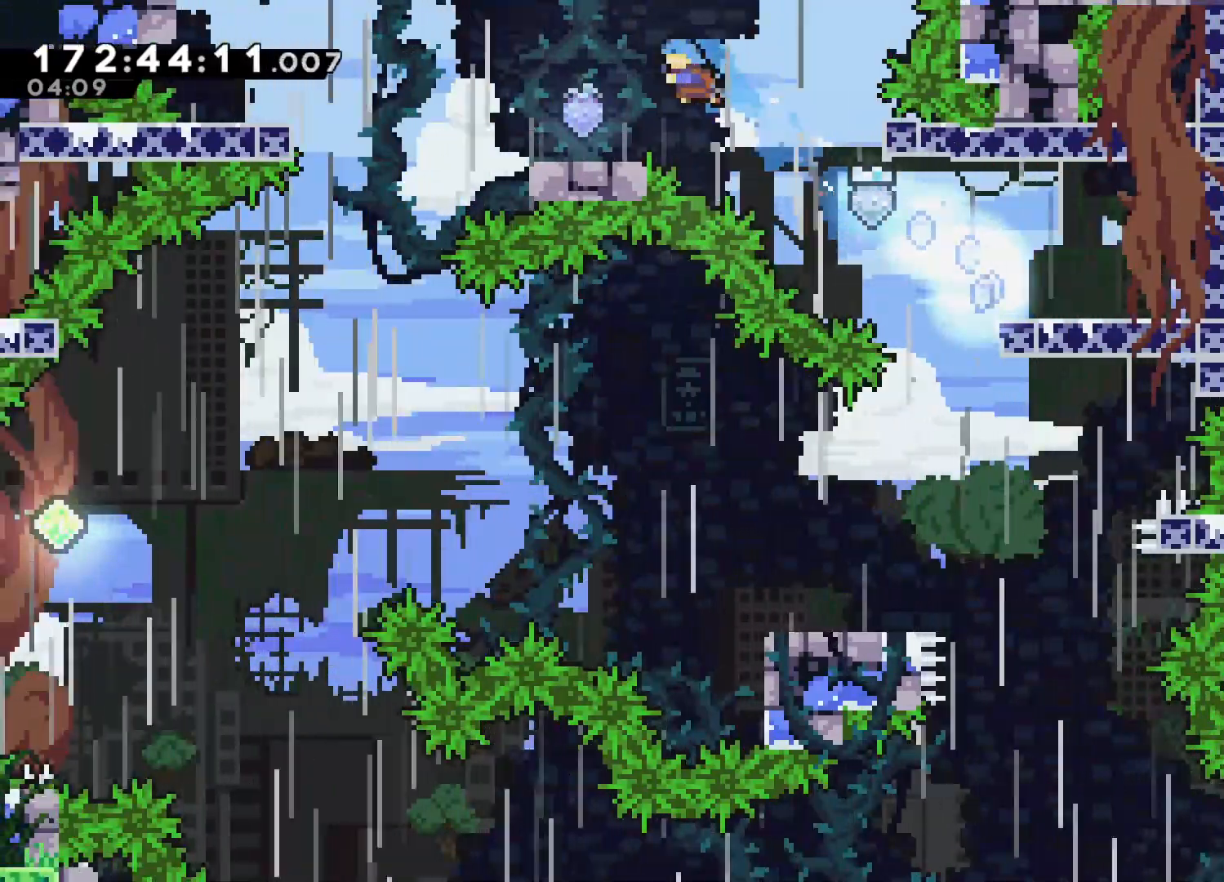
{"dt_ms": 500, "buttons": [], "left_stick": "center", "events": [[200, "left_stick", "center"]]}
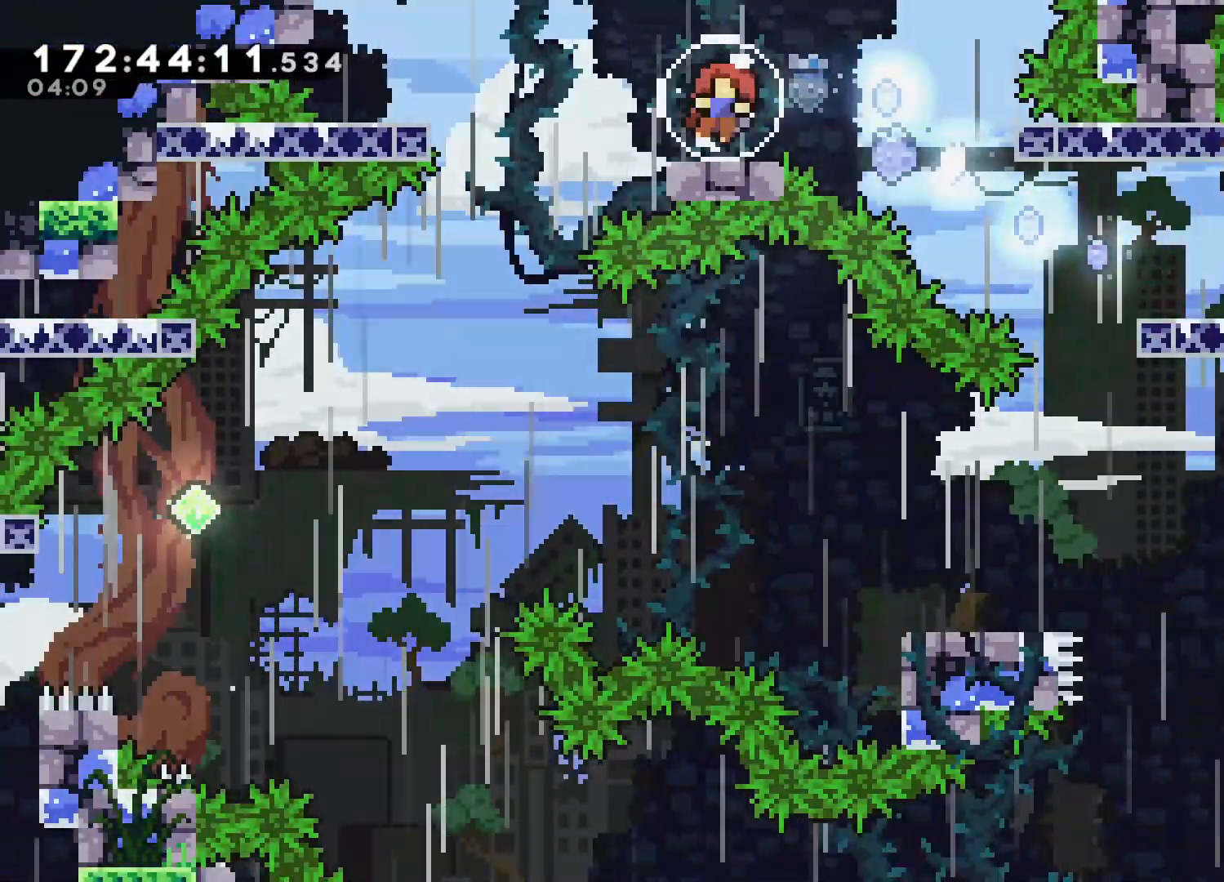
{"dt_ms": 500, "buttons": [], "left_stick": "center", "events": []}
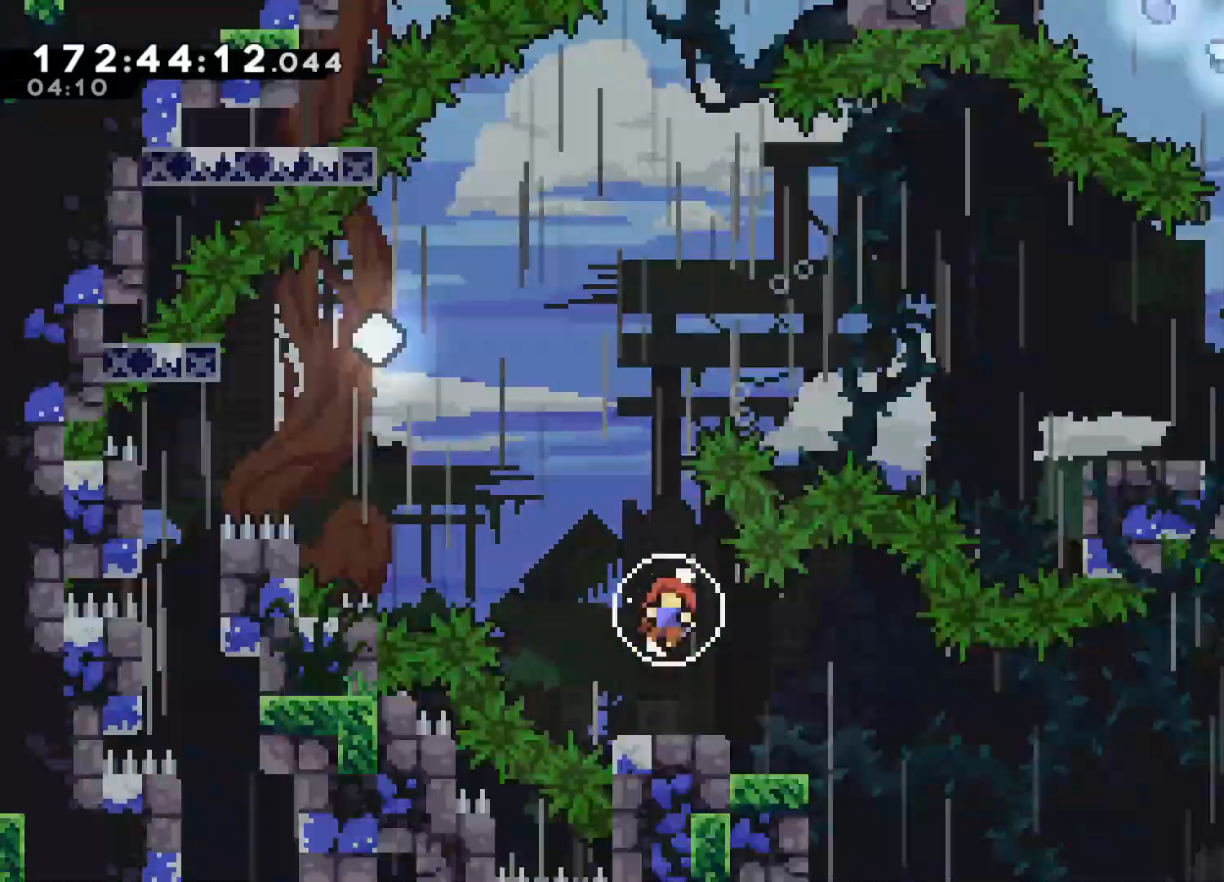
{"dt_ms": 1000, "buttons": [], "left_stick": "up"}
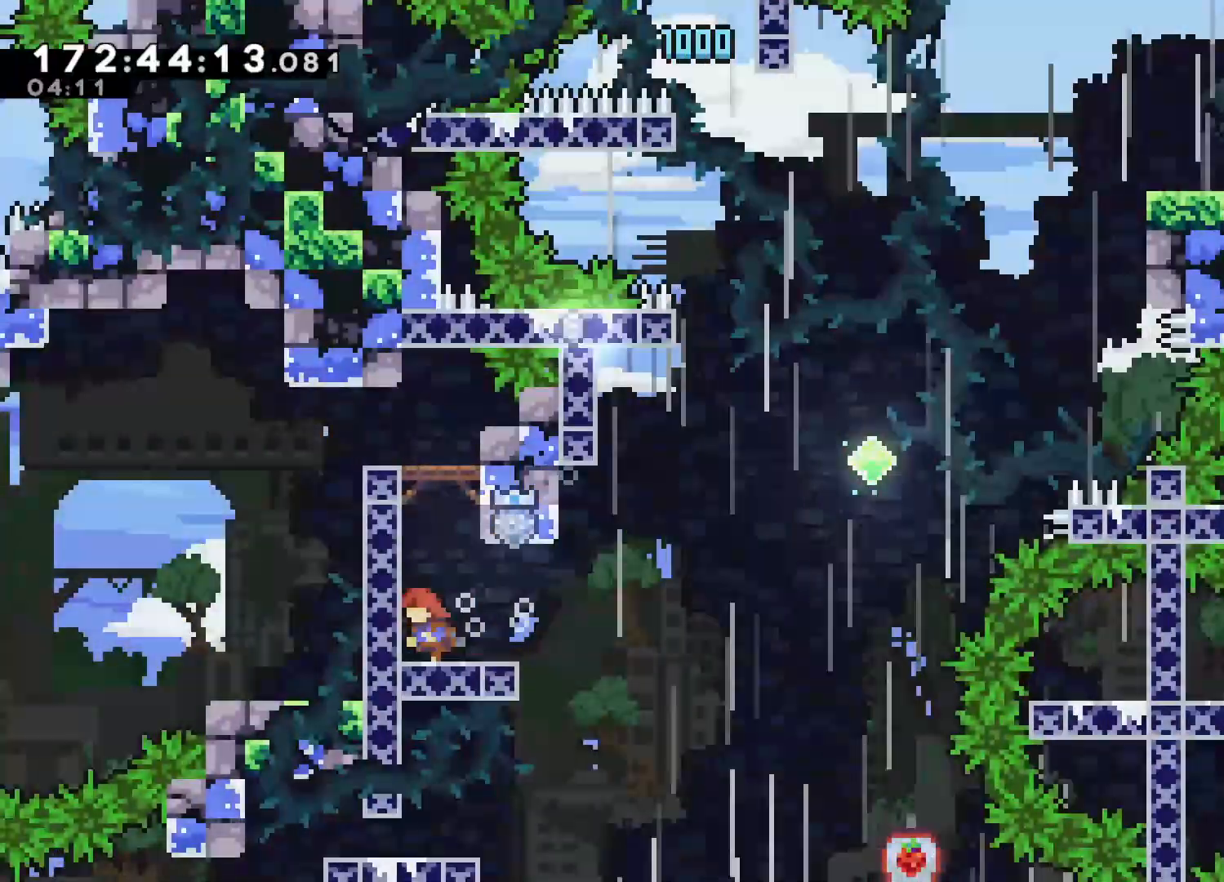
{"dt_ms": 500, "buttons": [], "left_stick": "left", "events": [[83, "SQUARE", "down"], [200, "left_stick", "up-left"], [233, "SQUARE", "up"], [300, "left_stick", "left"]]}
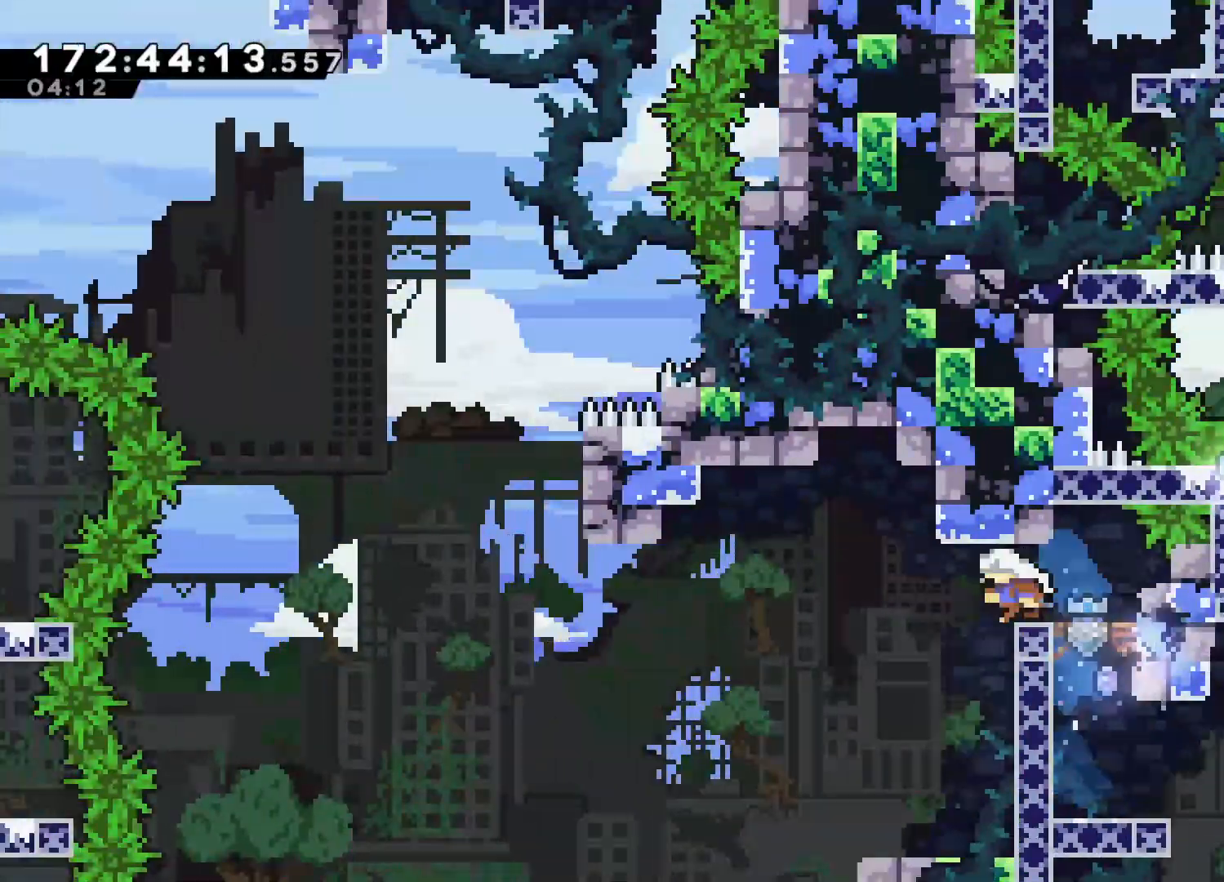
{"dt_ms": 500, "buttons": [], "left_stick": "left", "events": [[200, "left_stick", "center"], [467, "left_stick", "left"]]}